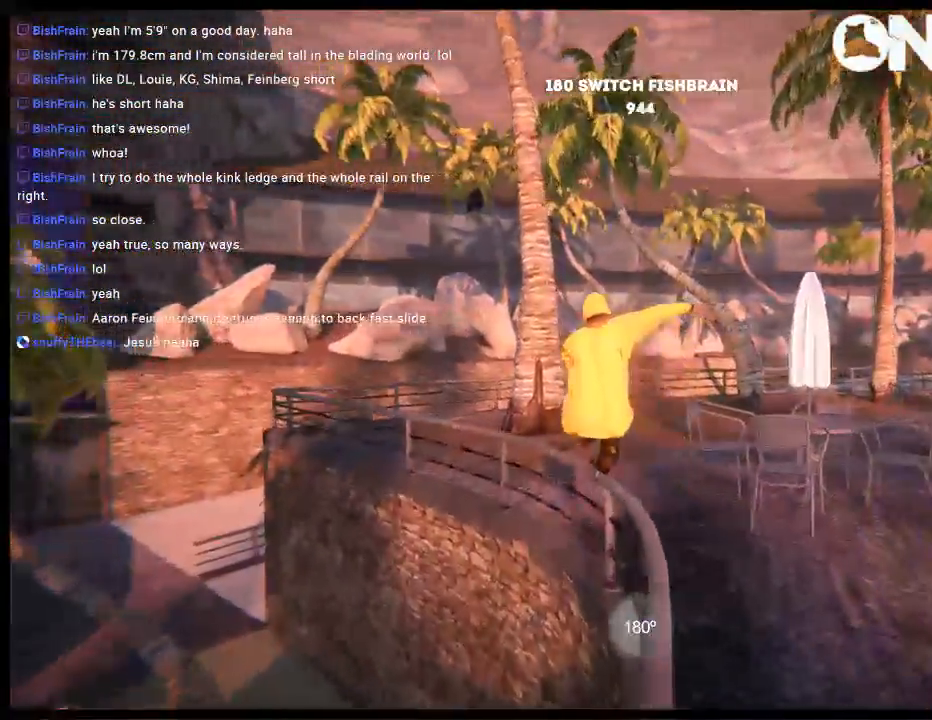
Gameplay with a controller (Xbox layout); each line is a JSON object with the inputs held at the frame after it. "events" lists button and stick changes between this image and that frame as [ms after this image, input, new state], when the widget could be followed in between. Not read: L1 L3 R3.
{"buttons": ["R2"], "left_stick": "center", "right_stick": "center", "events": [[17, "DPAD_LEFT", "down"], [83, "DPAD_LEFT", "up"], [483, "R2", "down"]]}
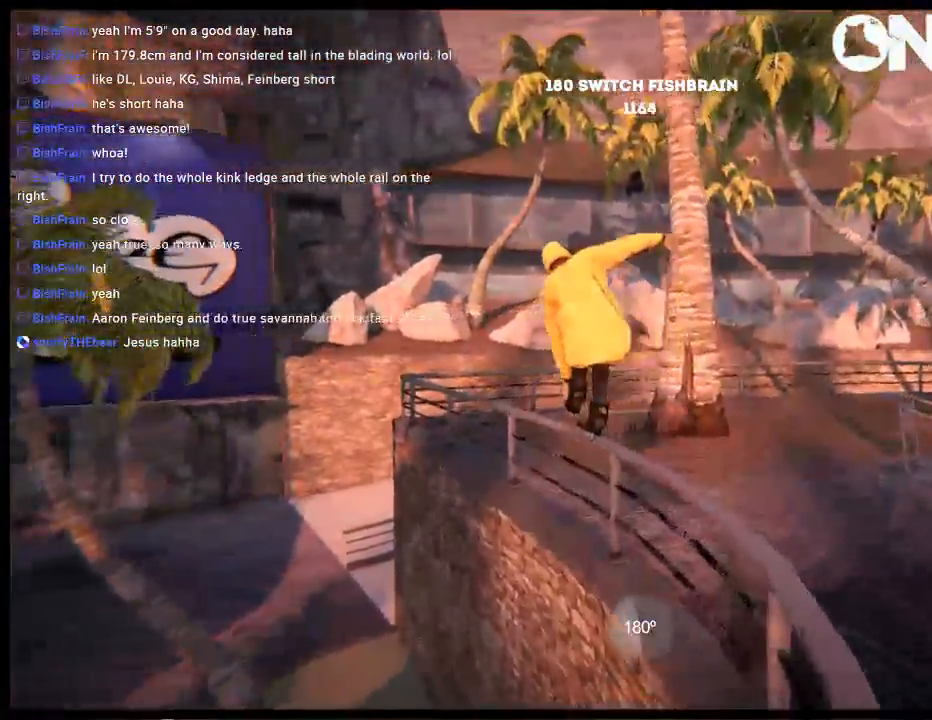
{"buttons": ["L2", "R2"], "left_stick": "center", "right_stick": "center", "events": [[117, "L2", "down"]]}
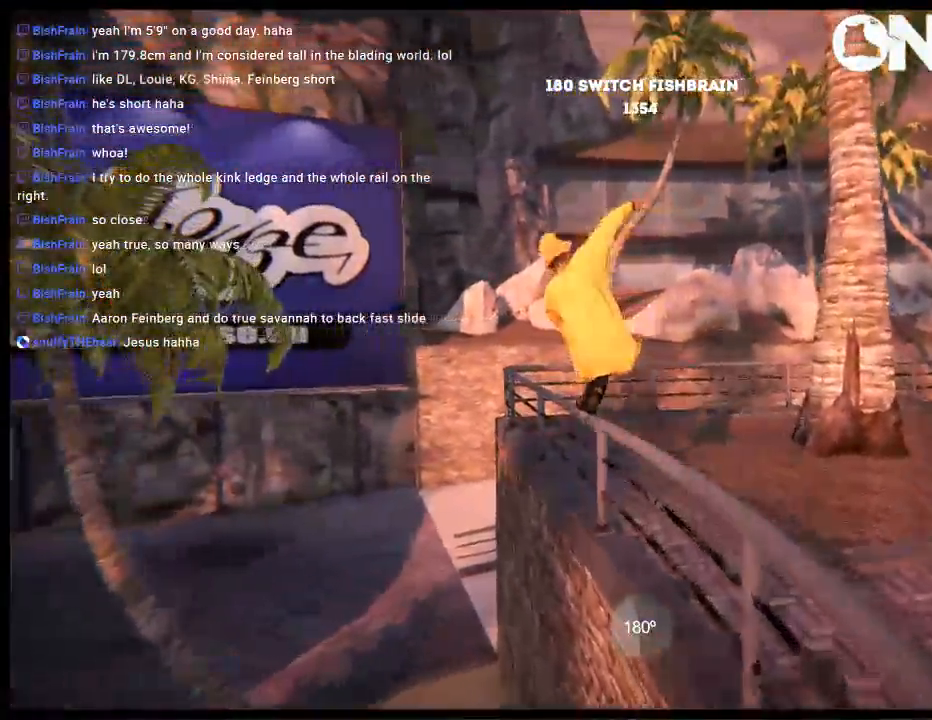
{"buttons": [], "left_stick": "left", "right_stick": "center", "events": [[50, "R2", "up"], [50, "left_stick", "left"], [83, "right_stick", "down-right"], [367, "L2", "up"], [433, "right_stick", "center"]]}
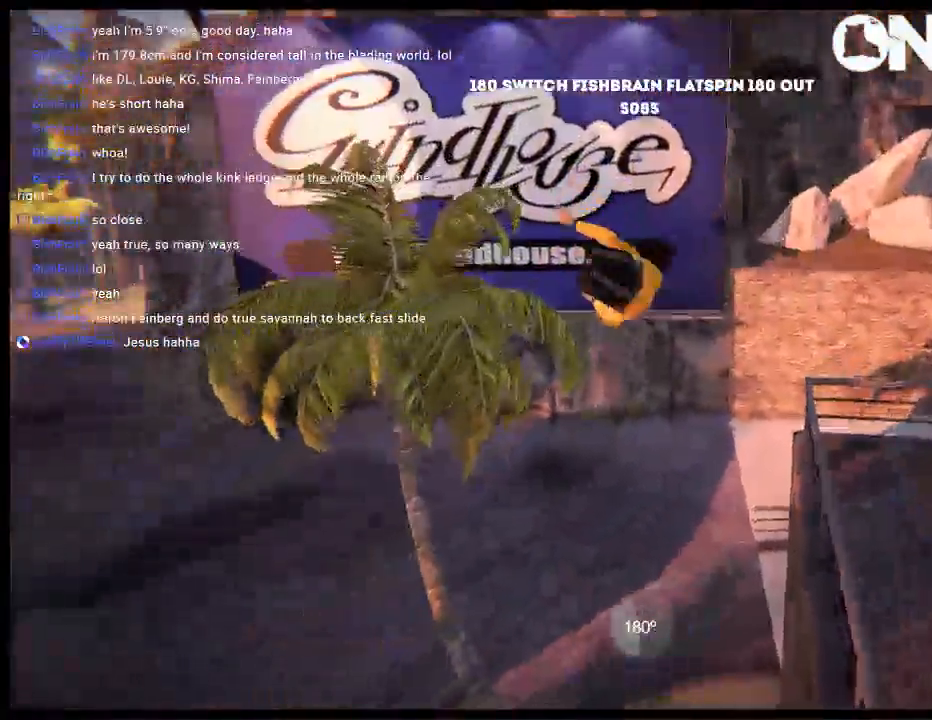
{"buttons": [], "left_stick": "center", "right_stick": "center", "events": [[133, "left_stick", "center"]]}
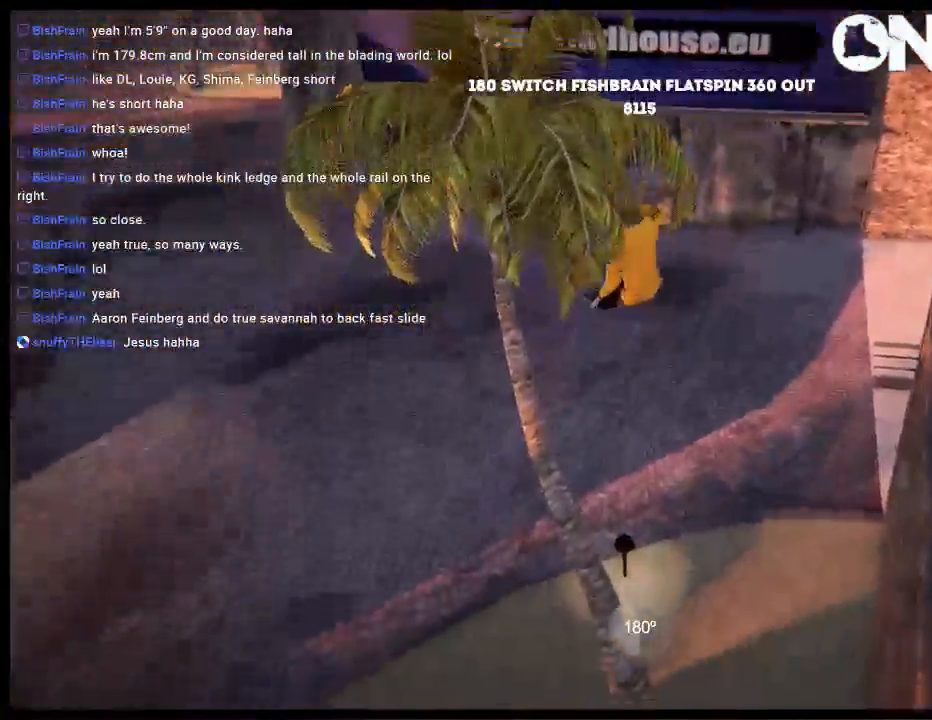
{"buttons": [], "left_stick": "center", "right_stick": "center", "events": []}
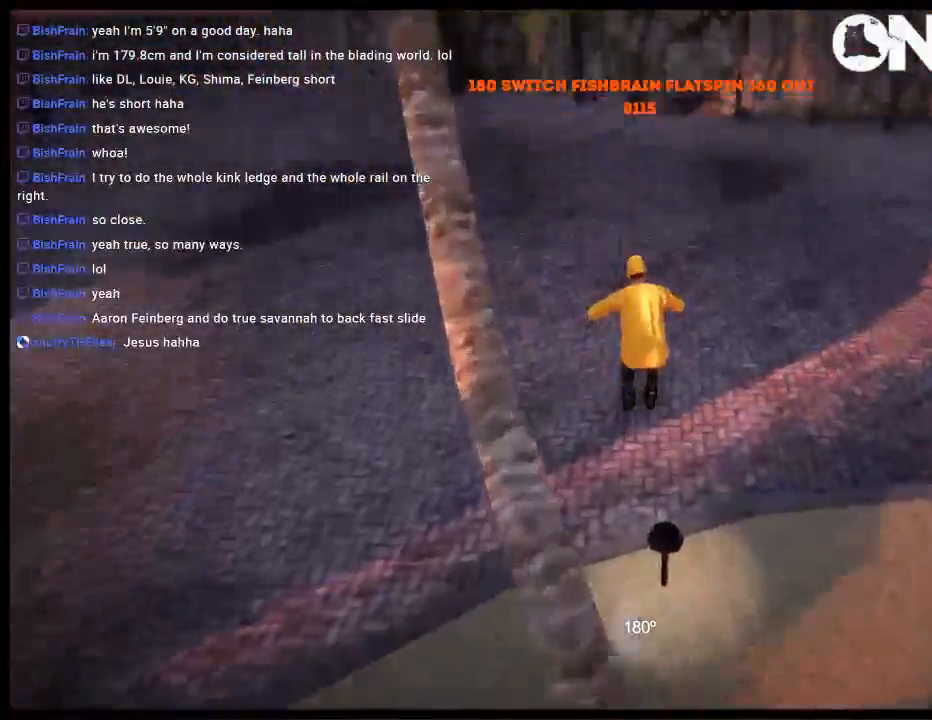
{"buttons": [], "left_stick": "center", "right_stick": "center", "events": []}
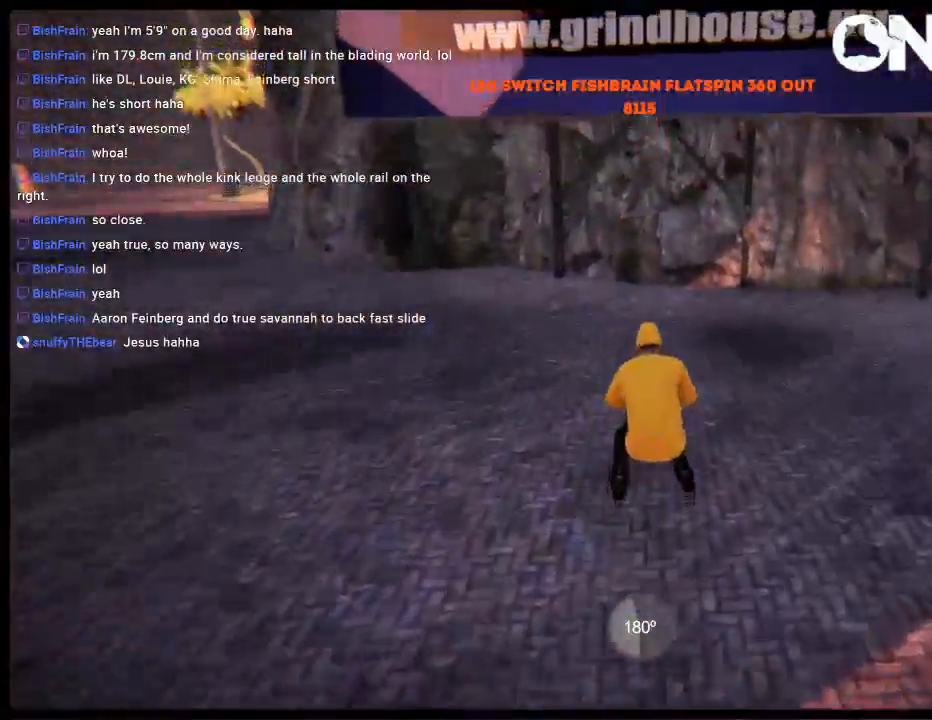
{"buttons": [], "left_stick": "center", "right_stick": "center", "events": []}
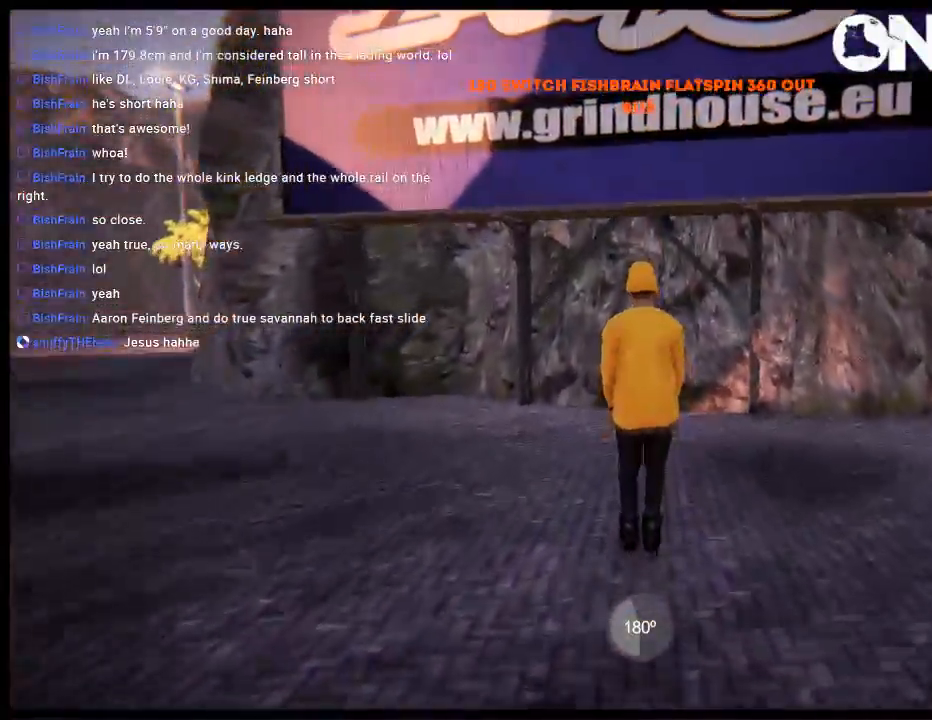
{"buttons": ["A"], "left_stick": "center", "right_stick": "center", "events": [[50, "START", "down"], [183, "START", "up"], [350, "A", "down"], [417, "A", "up"], [483, "A", "down"]]}
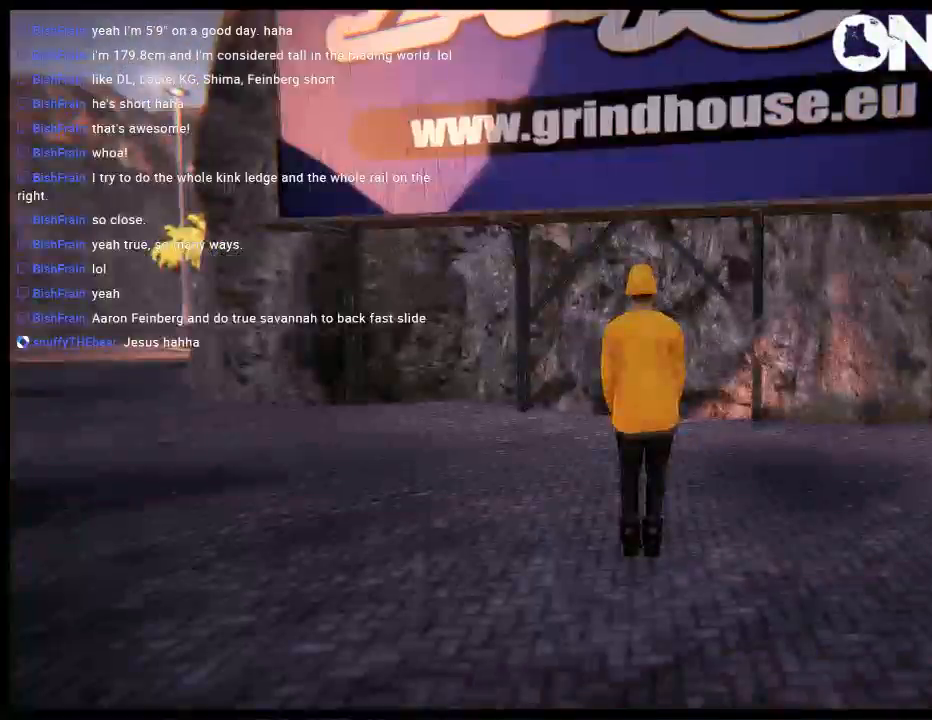
{"buttons": [], "left_stick": "center", "right_stick": "center", "events": [[83, "A", "up"], [83, "DPAD_UP", "down"], [183, "DPAD_UP", "up"], [250, "SELECT", "down"], [350, "Y", "down"], [400, "SELECT", "up"], [467, "Y", "up"]]}
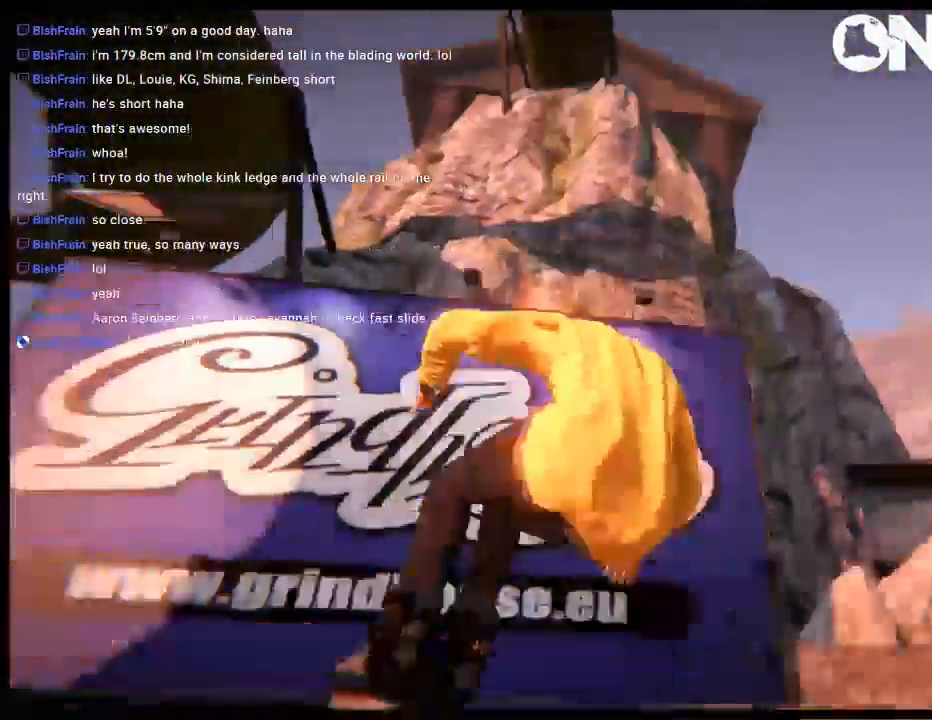
{"buttons": ["DPAD_UP"], "left_stick": "center", "right_stick": "center", "events": [[367, "A", "down"], [467, "A", "up"], [467, "DPAD_UP", "down"]]}
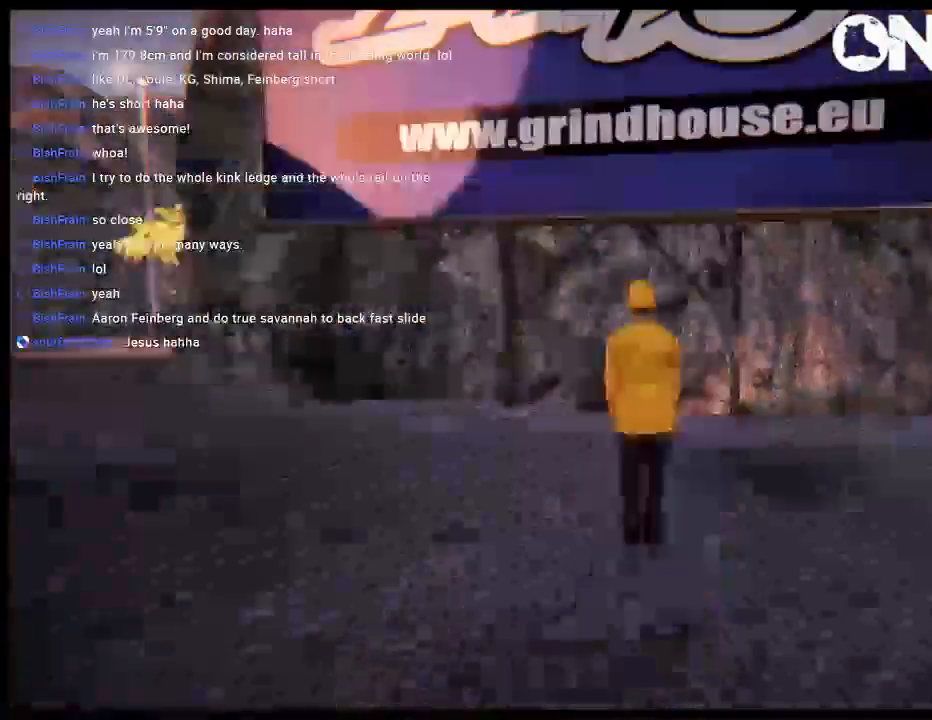
{"buttons": [], "left_stick": "center", "right_stick": "center", "events": [[100, "DPAD_UP", "up"], [233, "SELECT", "down"], [333, "SELECT", "up"], [333, "Y", "down"], [433, "Y", "up"]]}
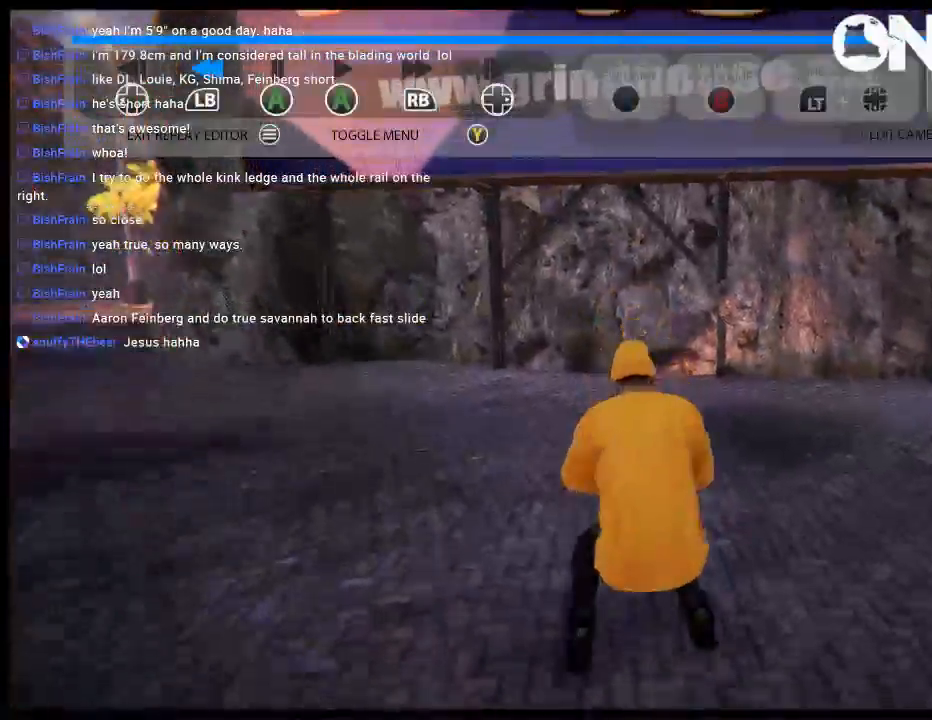
{"buttons": [], "left_stick": "down-right", "right_stick": "center", "events": [[67, "left_stick", "down"], [333, "Y", "down"], [433, "Y", "up"], [433, "left_stick", "down-right"]]}
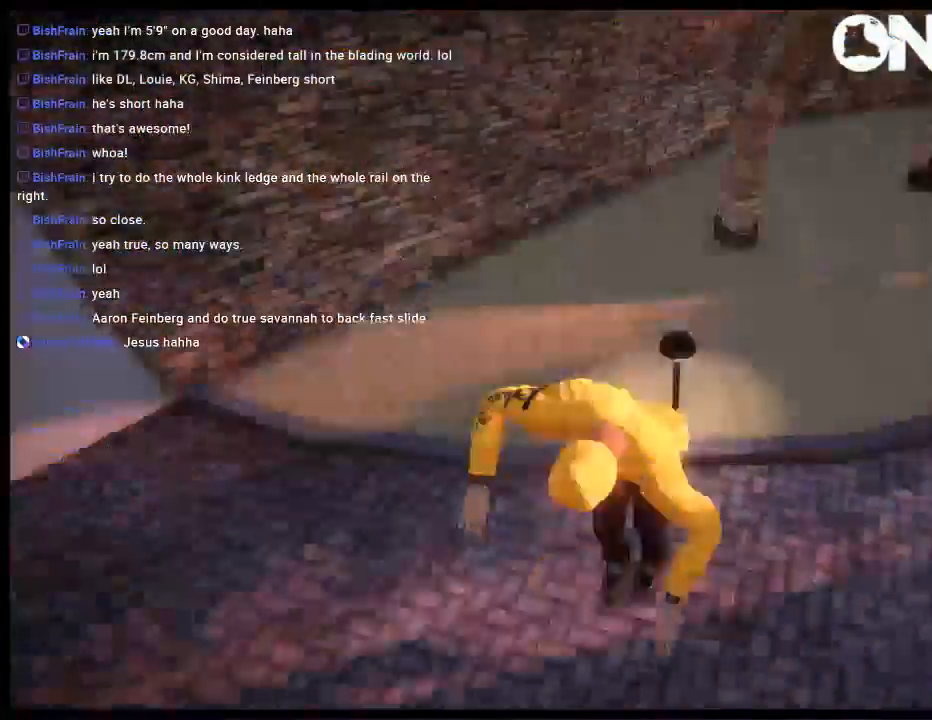
{"buttons": [], "left_stick": "center", "right_stick": "center", "events": [[167, "left_stick", "right"], [383, "left_stick", "center"]]}
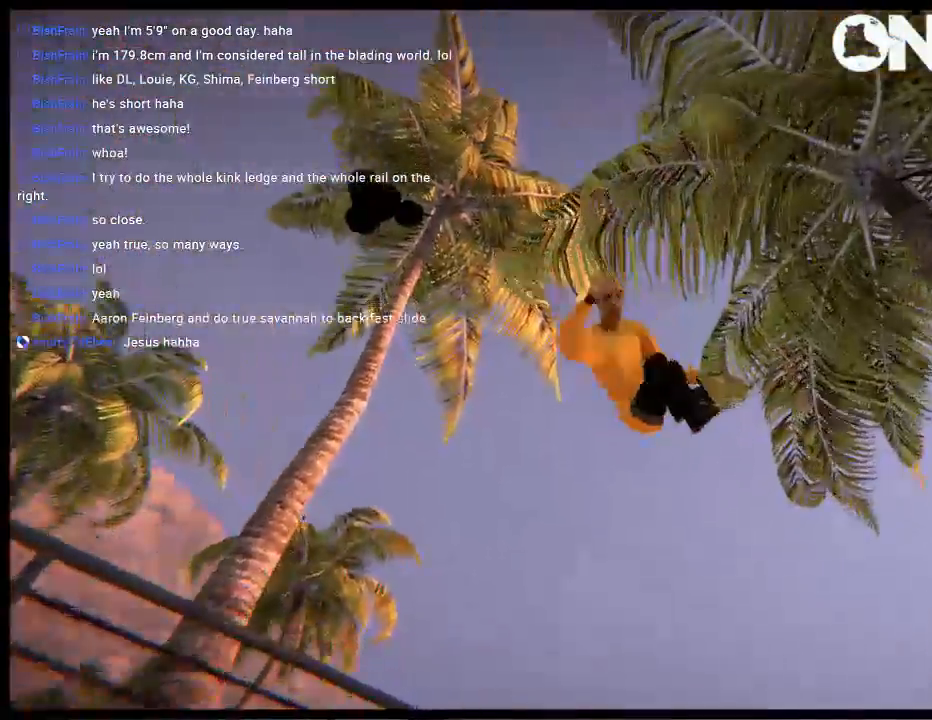
{"buttons": [], "left_stick": "right", "right_stick": "center", "events": [[217, "SELECT", "down"], [350, "SELECT", "up"], [483, "left_stick", "right"]]}
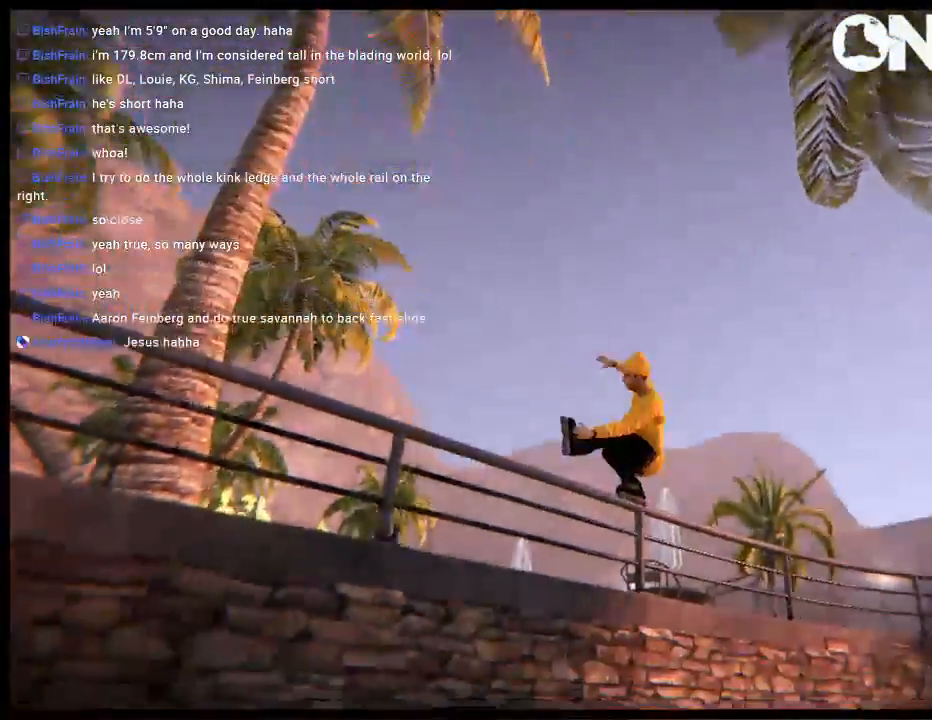
{"buttons": [], "left_stick": "center", "right_stick": "center", "events": [[450, "left_stick", "center"]]}
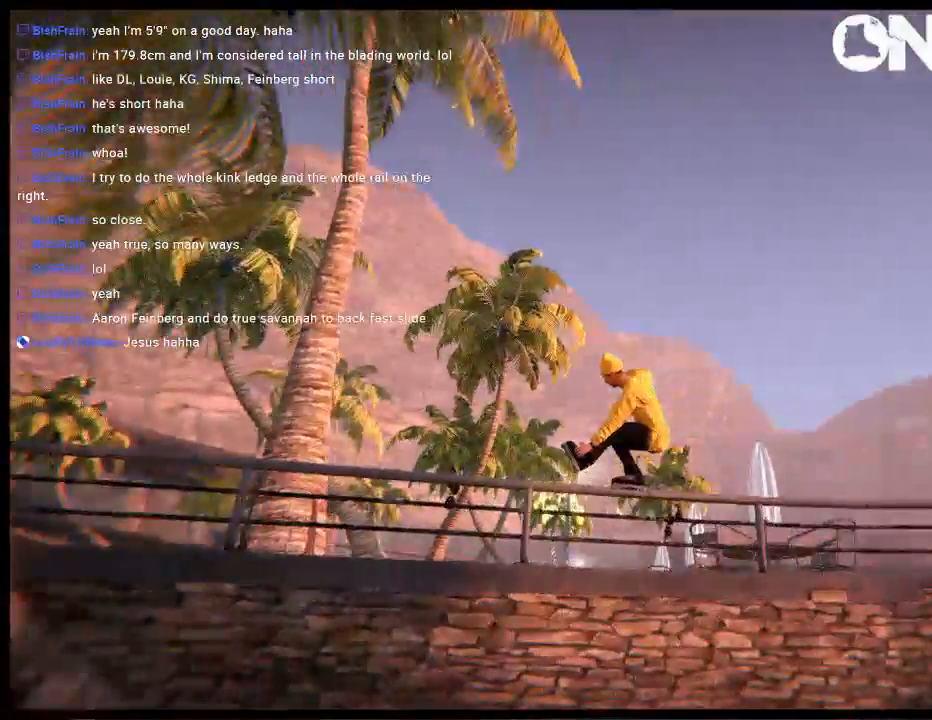
{"buttons": [], "left_stick": "center", "right_stick": "center", "events": [[133, "right_stick", "down"], [200, "left_stick", "up"], [317, "right_stick", "center"], [333, "left_stick", "center"]]}
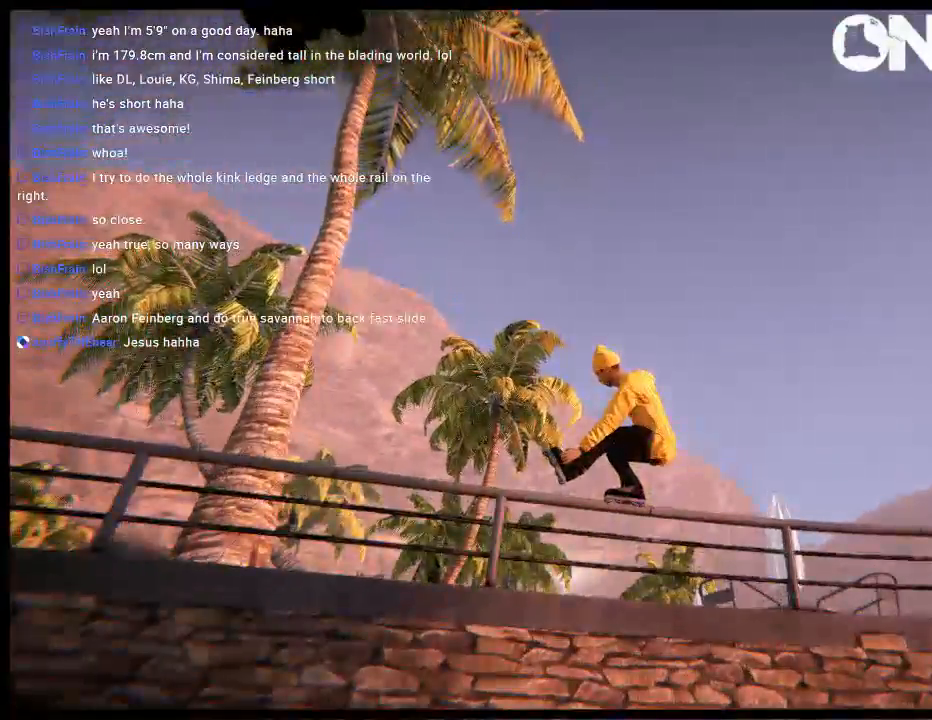
{"buttons": [], "left_stick": "right", "right_stick": "center", "events": [[33, "right_stick", "down"], [117, "left_stick", "right"], [167, "right_stick", "center"], [267, "left_stick", "center"], [400, "left_stick", "right"]]}
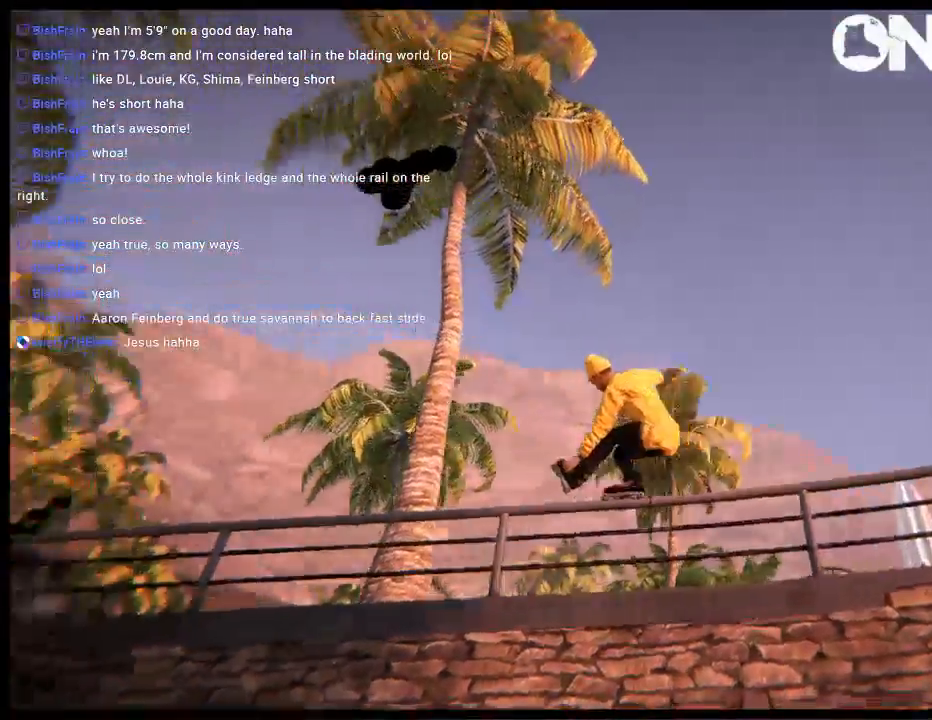
{"buttons": [], "left_stick": "center", "right_stick": "center", "events": [[67, "left_stick", "center"], [233, "A", "down"], [367, "A", "up"]]}
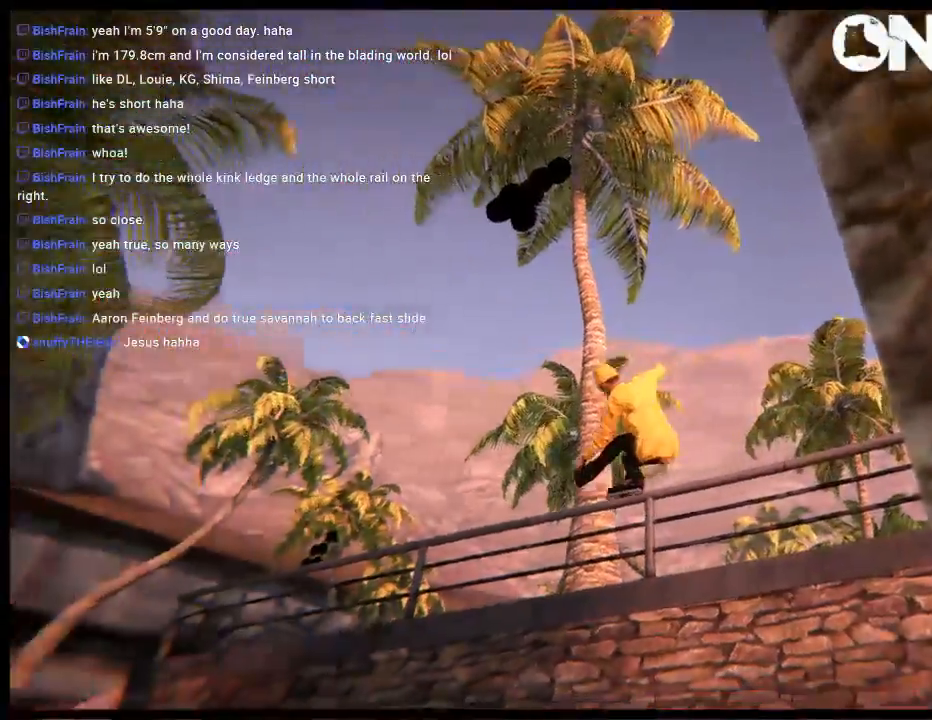
{"buttons": [], "left_stick": "center", "right_stick": "center", "events": []}
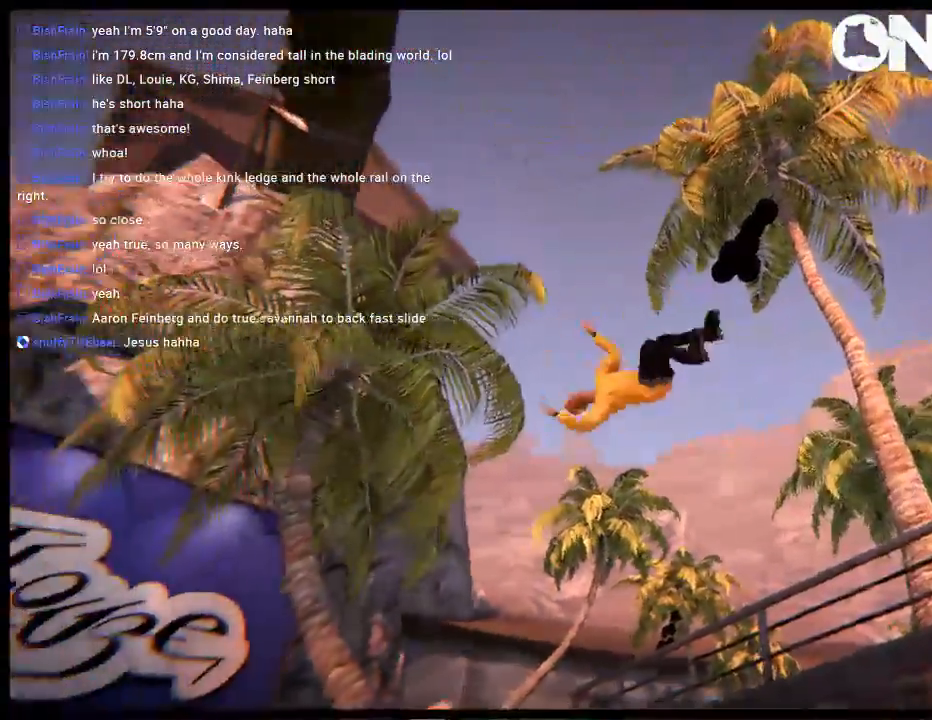
{"buttons": [], "left_stick": "center", "right_stick": "center", "events": [[183, "A", "down"], [317, "A", "up"]]}
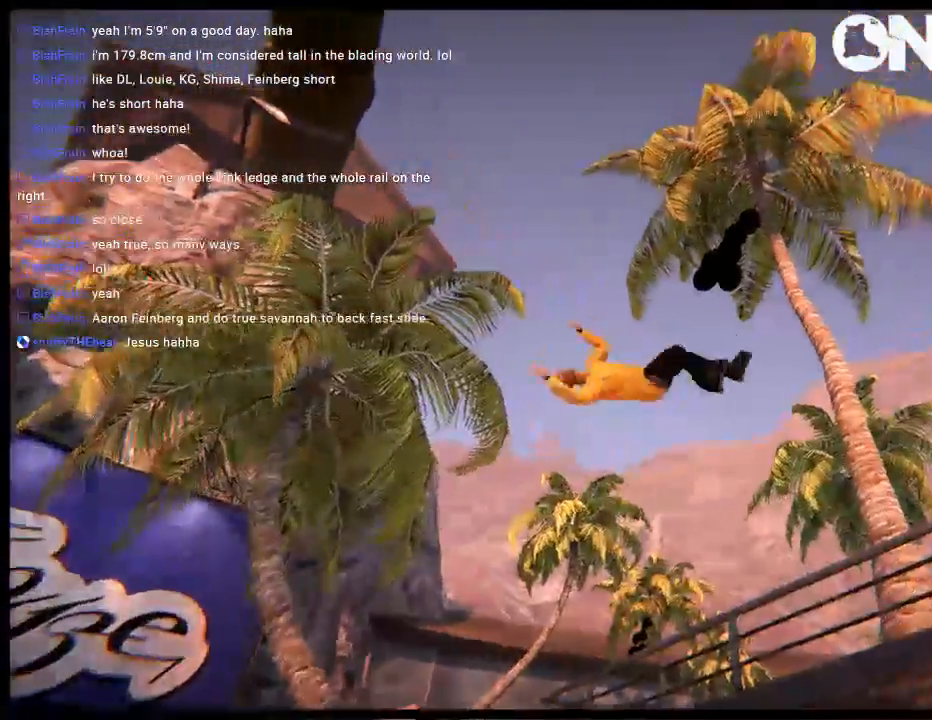
{"buttons": [], "left_stick": "up-right", "right_stick": "up", "events": [[17, "left_stick", "up-right"], [50, "right_stick", "up"]]}
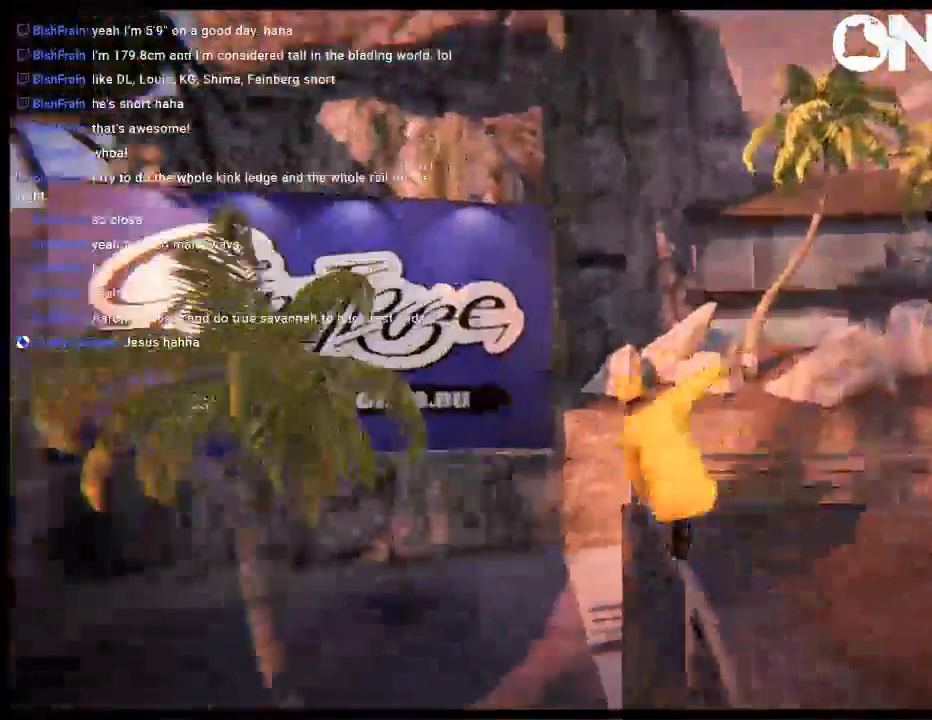
{"buttons": [], "left_stick": "right", "right_stick": "center", "events": [[150, "right_stick", "center"], [217, "right_stick", "down"], [400, "left_stick", "right"], [450, "right_stick", "center"]]}
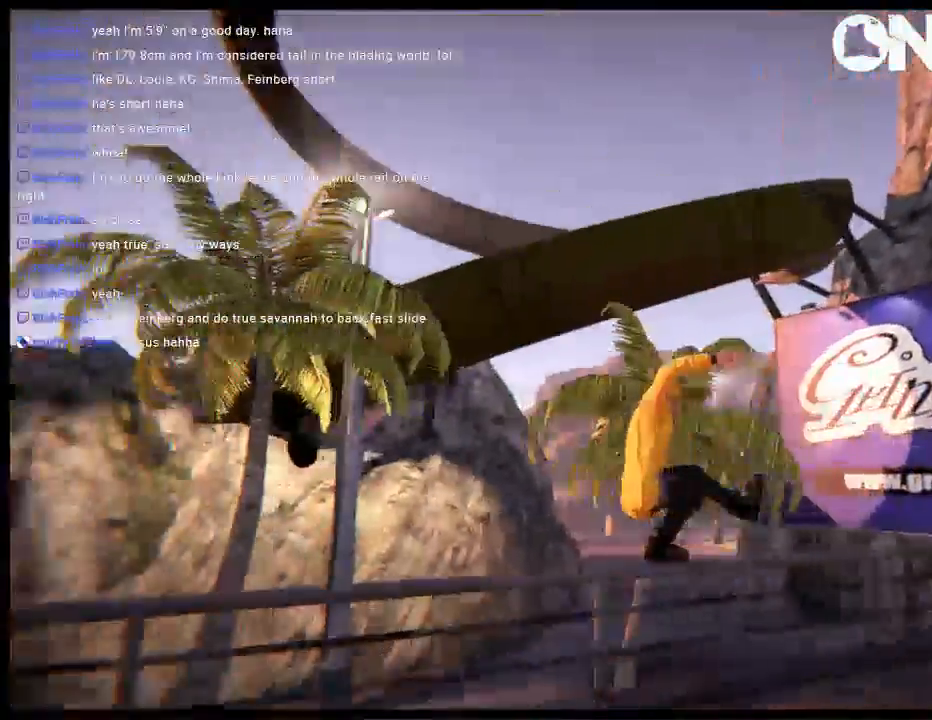
{"buttons": [], "left_stick": "center", "right_stick": "center", "events": [[67, "left_stick", "center"], [133, "R1", "down"], [200, "R1", "up"], [433, "R1", "down"], [500, "R1", "up"]]}
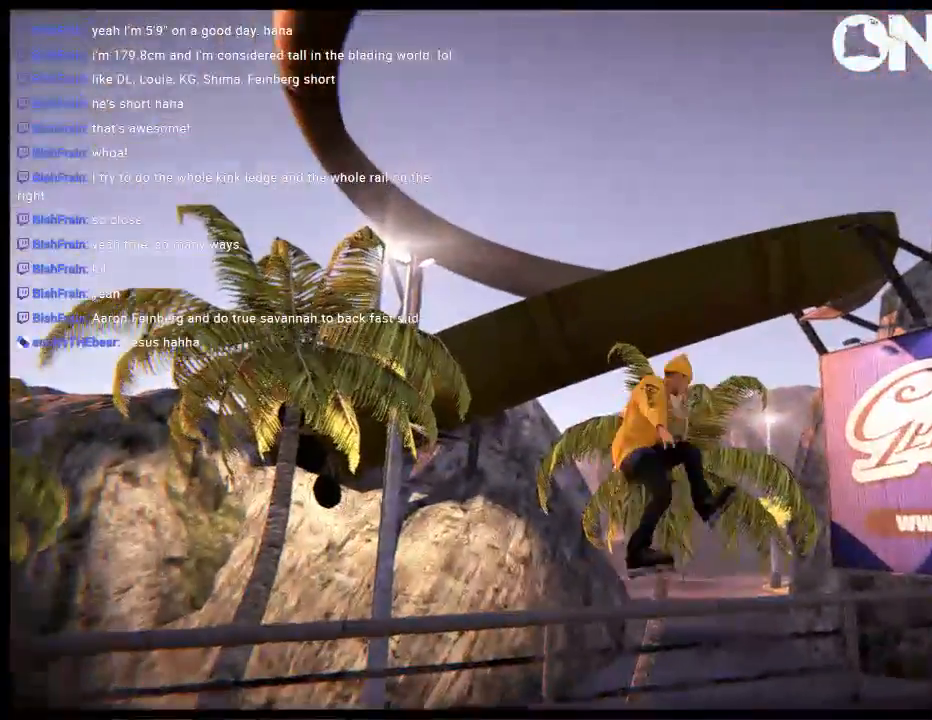
{"buttons": [], "left_stick": "center", "right_stick": "center", "events": [[133, "R1", "down"], [200, "R1", "up"], [367, "R1", "down"], [467, "R1", "up"]]}
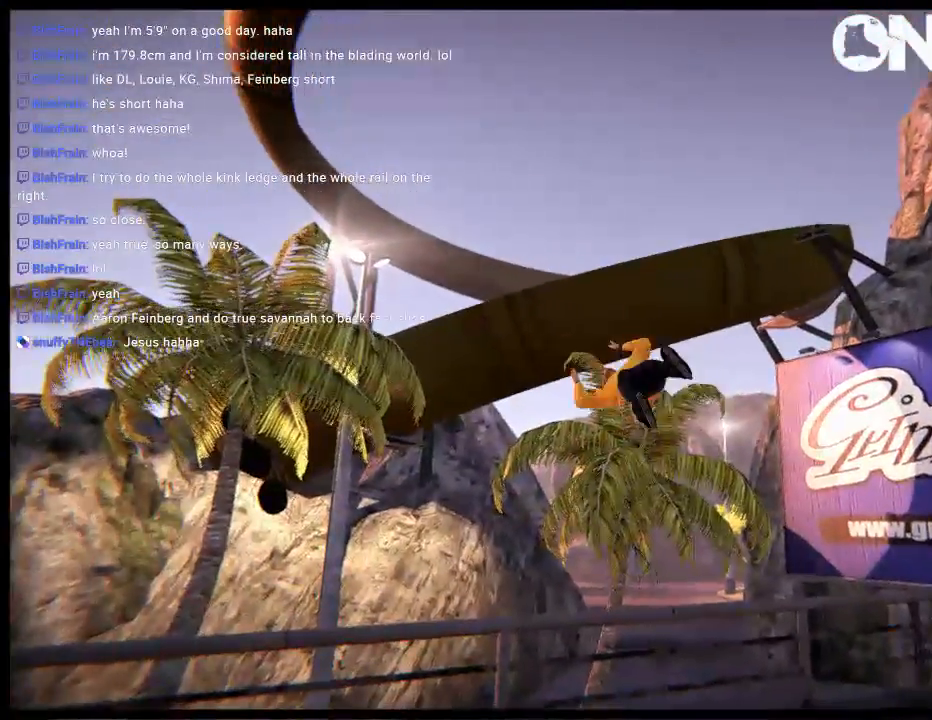
{"buttons": [], "left_stick": "center", "right_stick": "center", "events": []}
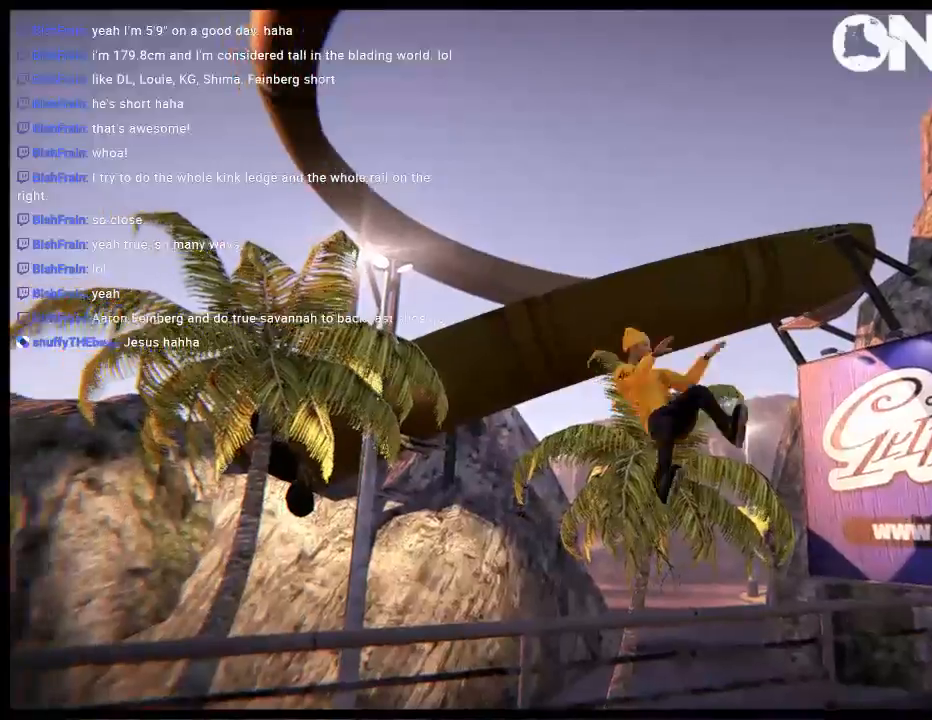
{"buttons": [], "left_stick": "right", "right_stick": "center", "events": [[200, "left_stick", "right"]]}
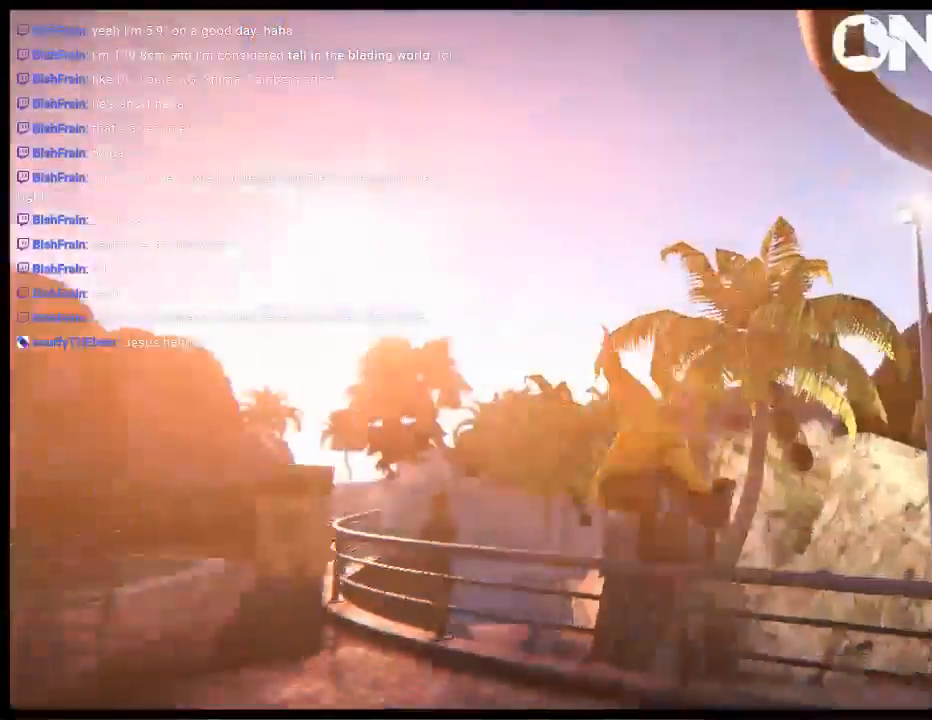
{"buttons": [], "left_stick": "down-right", "right_stick": "center", "events": [[450, "left_stick", "down-right"]]}
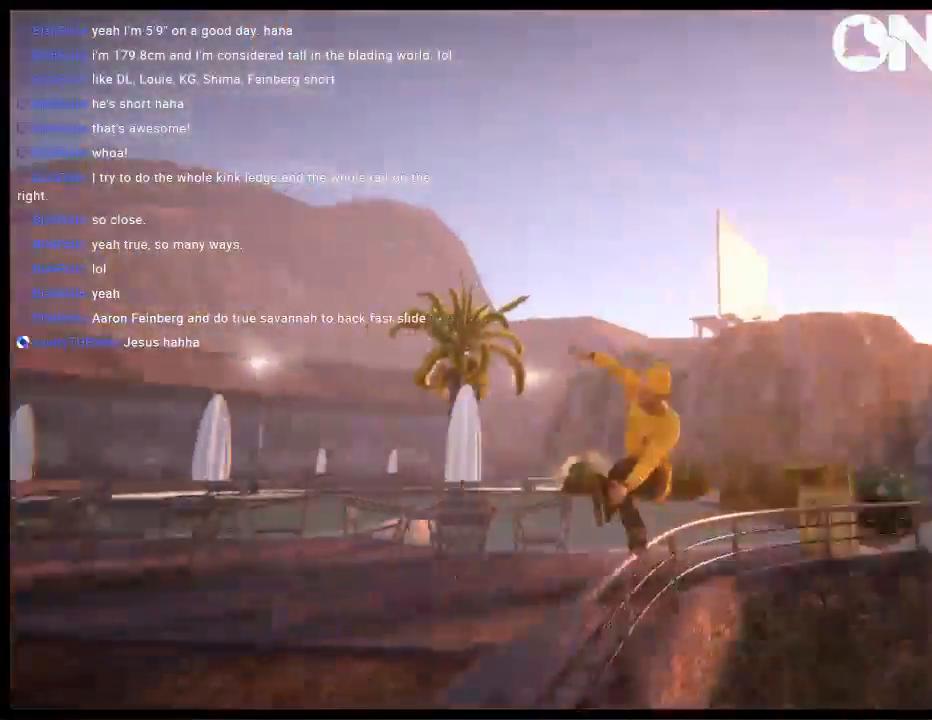
{"buttons": [], "left_stick": "center", "right_stick": "center", "events": [[217, "right_stick", "down"], [250, "left_stick", "down"], [383, "right_stick", "center"], [450, "left_stick", "center"]]}
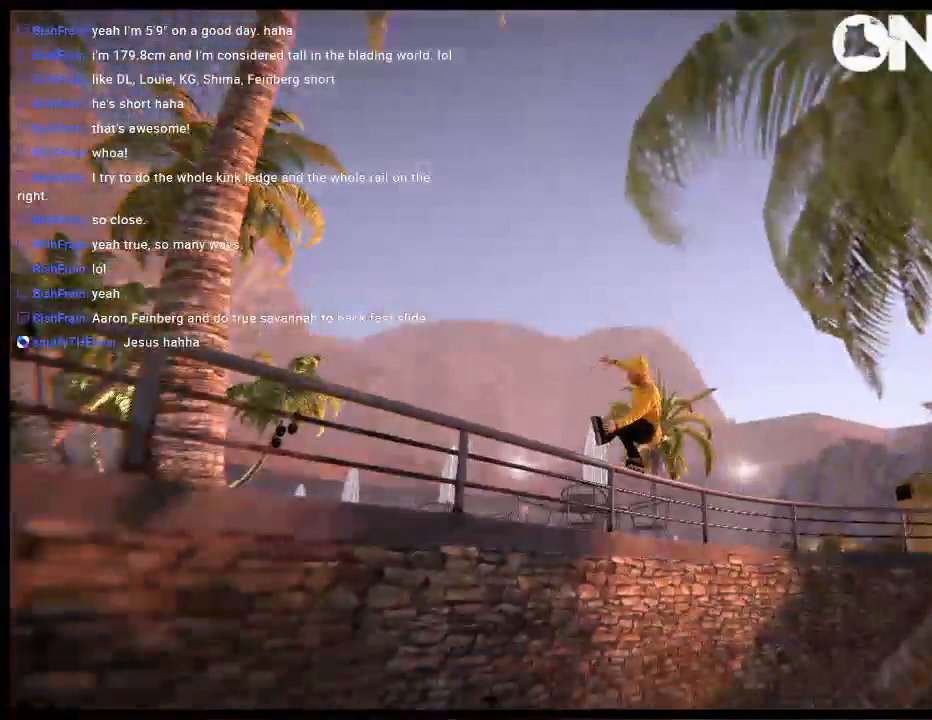
{"buttons": [], "left_stick": "up-left", "right_stick": "center", "events": [[150, "left_stick", "up"], [233, "left_stick", "up-left"]]}